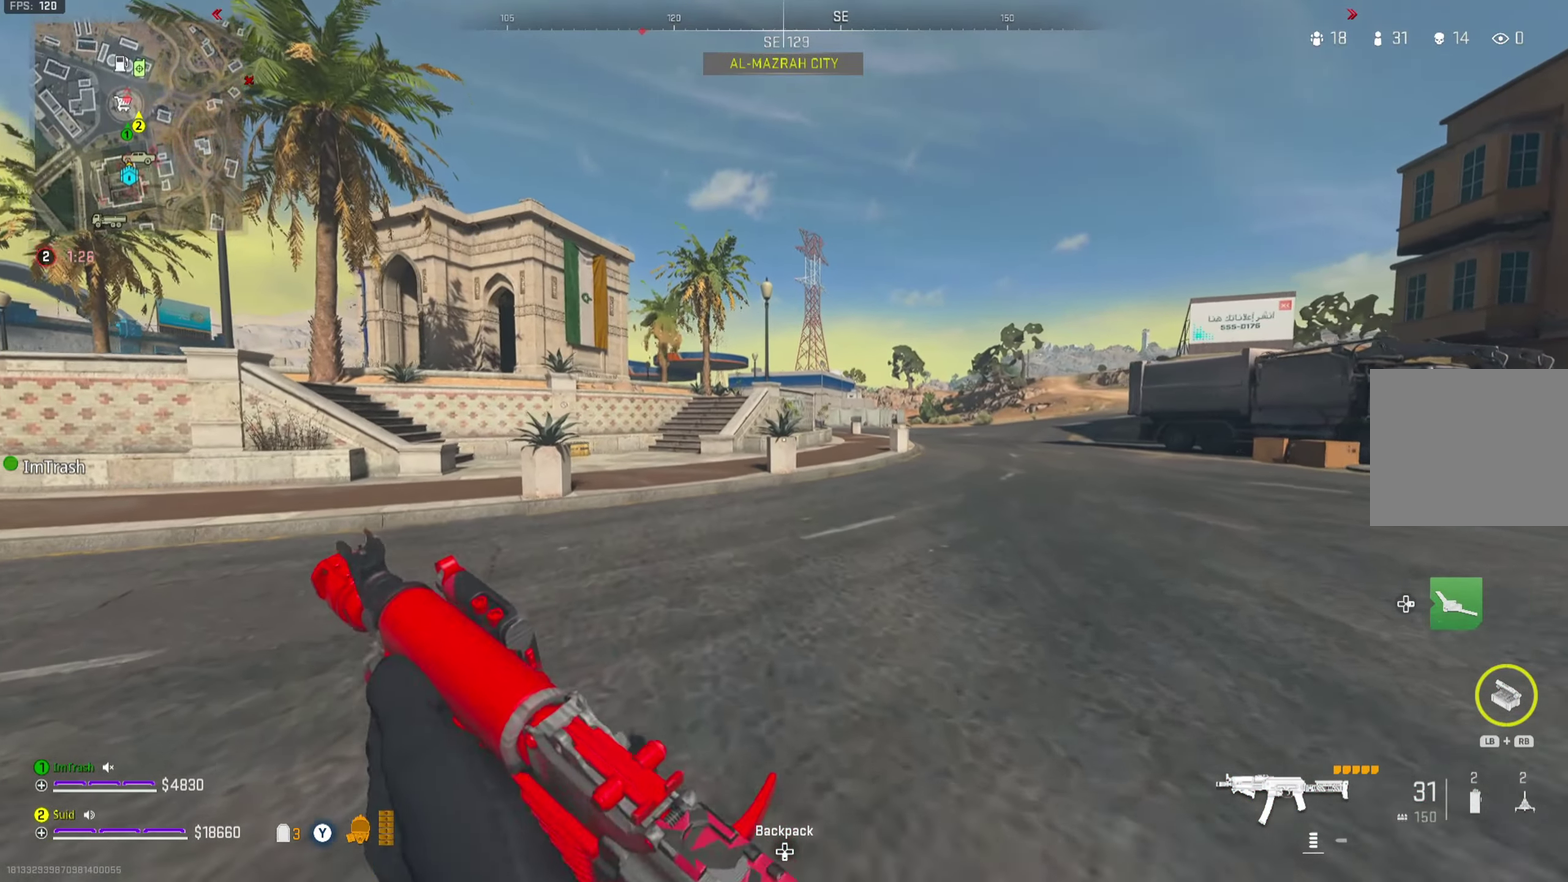
Gameplay with a controller (Xbox layout); each line is a JSON object with the inputs held at the frame after it (dt_ms = milliseconds from this image to that frame). "button_events" lists button changes between this image and that frame as [ms after this image, input, new state], when the widget could be followed in between (sticks are given only as held states).
{"dt_ms": 350, "buttons": [], "left_stick": "up", "right_stick": "center", "button_events": []}
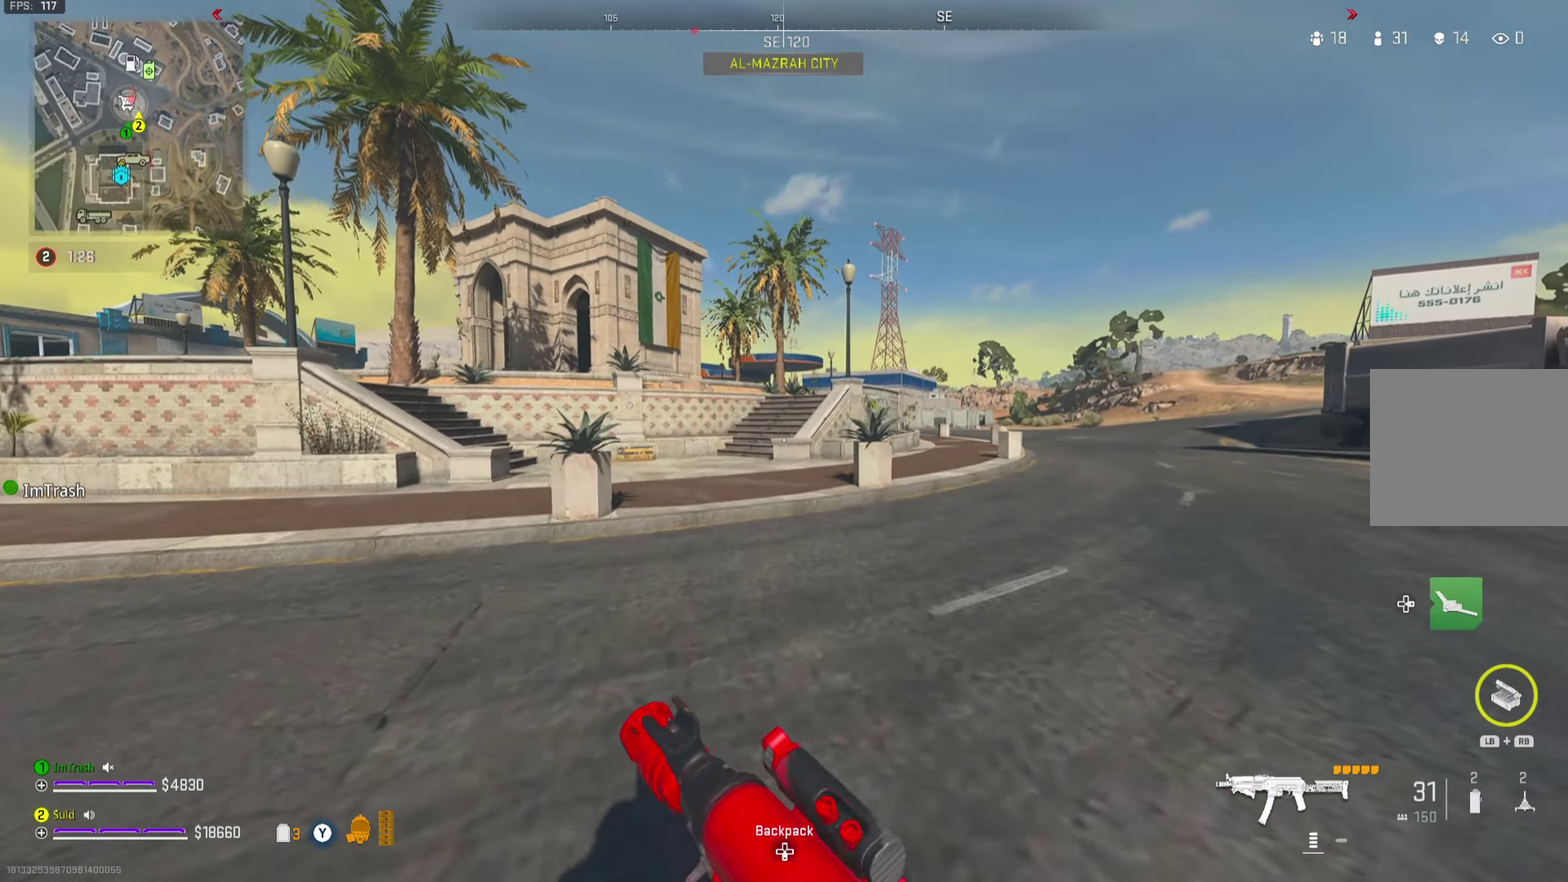
{"dt_ms": 701, "buttons": ["L3"], "left_stick": "up", "right_stick": "left"}
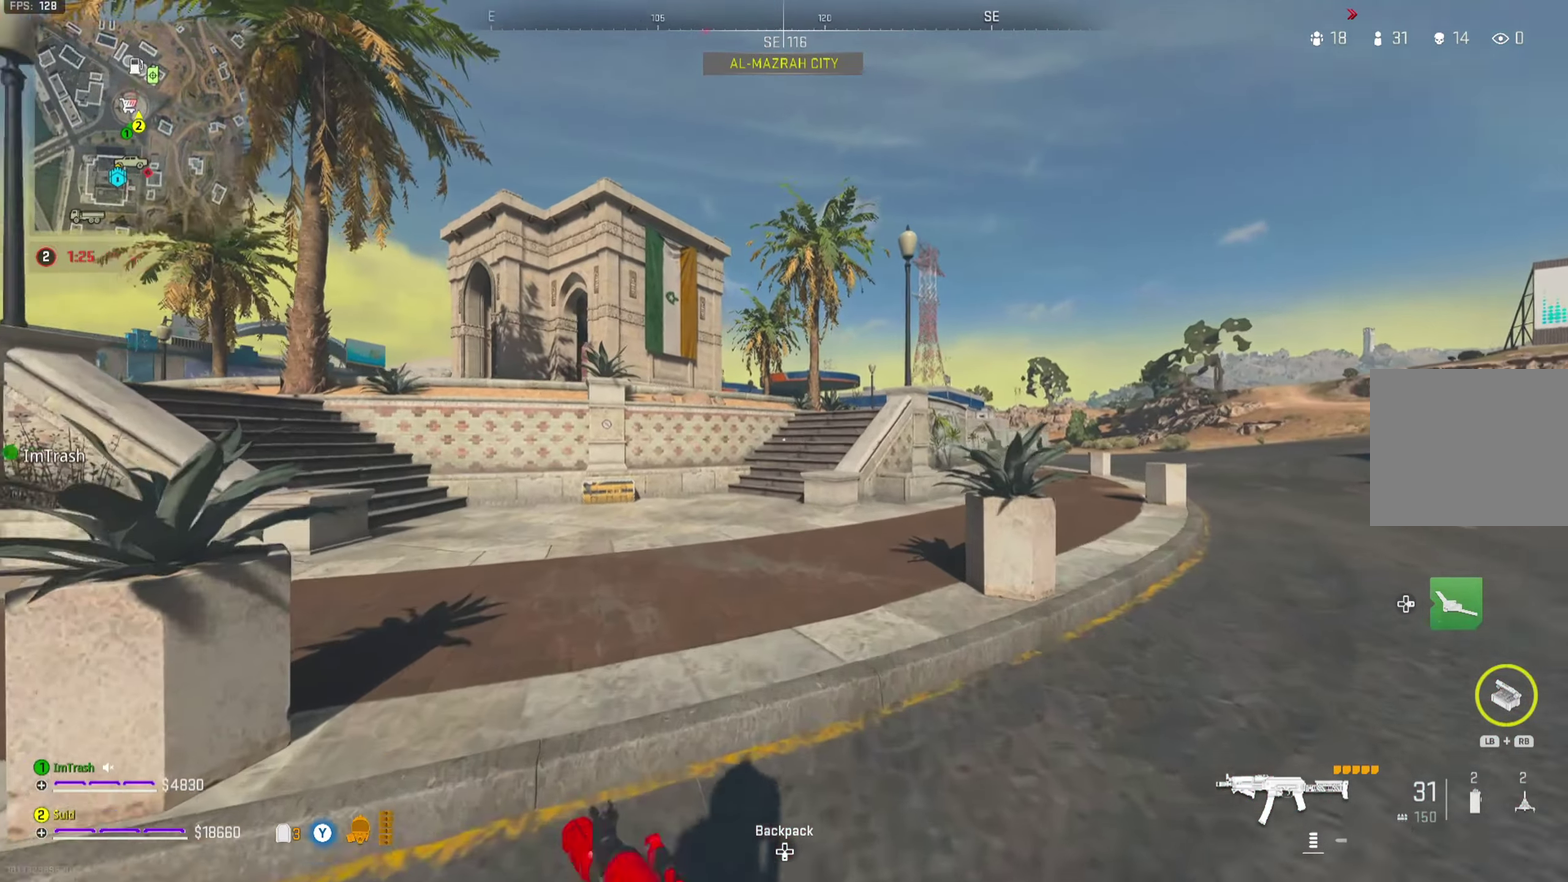
{"dt_ms": 450, "buttons": [], "left_stick": "up", "right_stick": "center"}
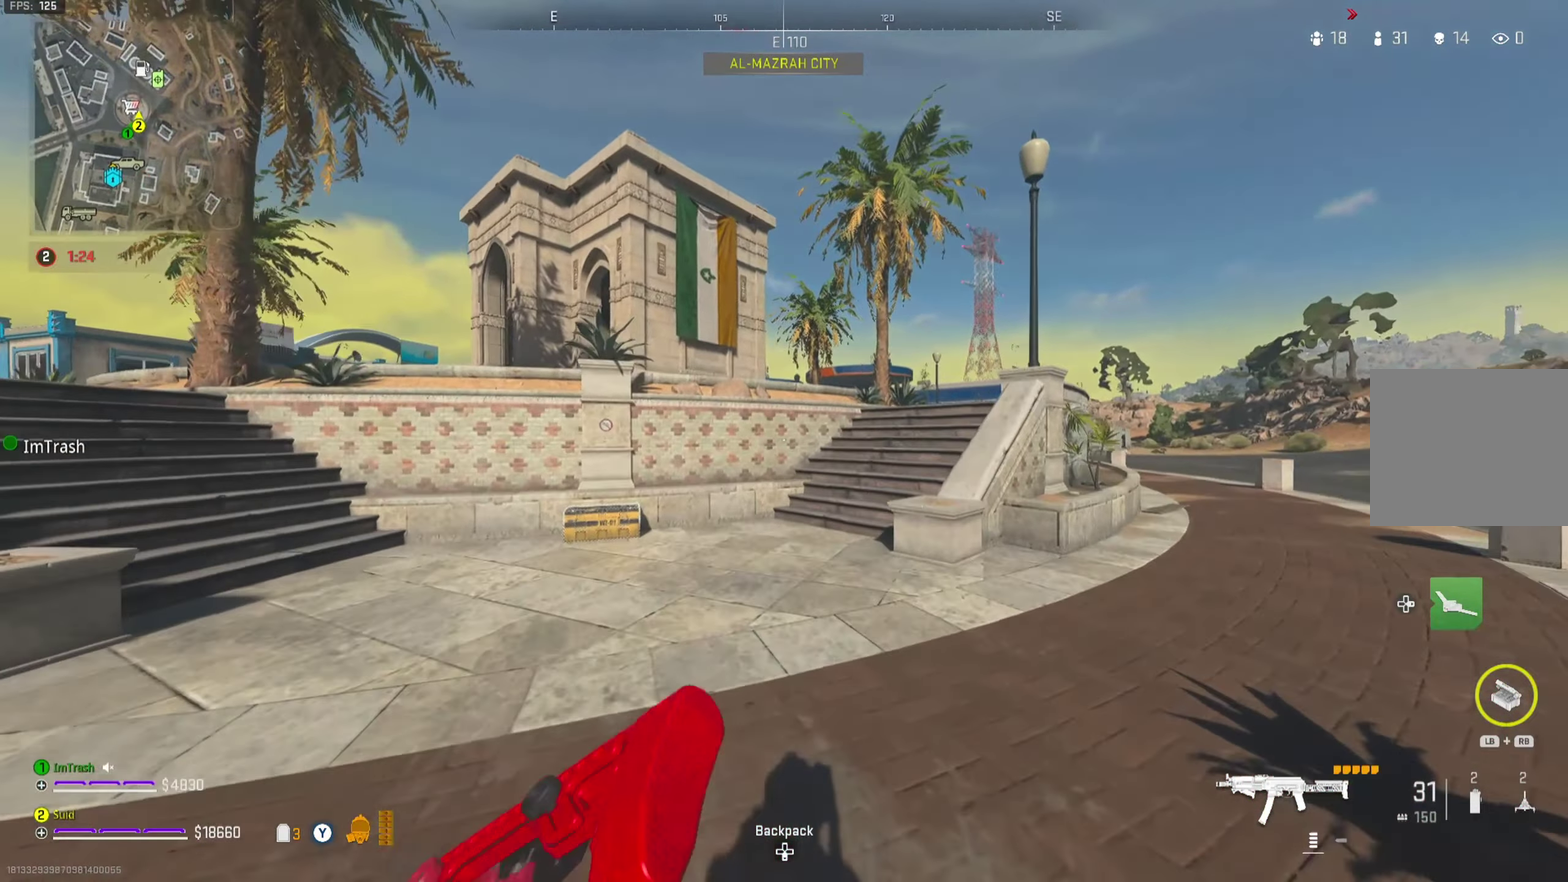
{"dt_ms": 250, "buttons": ["L3"], "left_stick": "up", "right_stick": "center"}
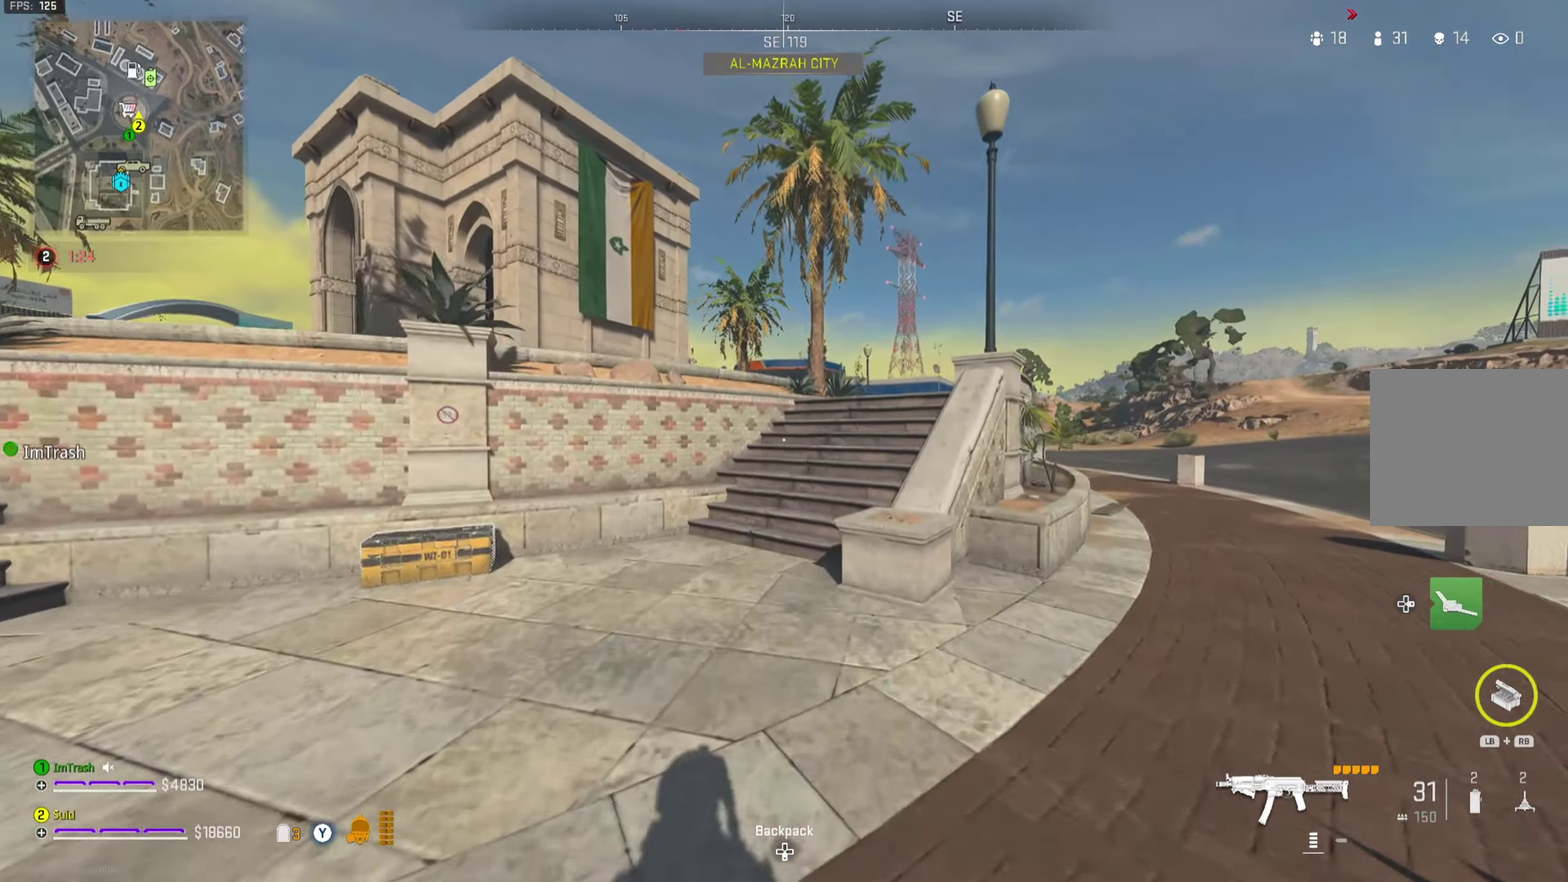
{"dt_ms": 801, "buttons": [], "left_stick": "up", "right_stick": "center"}
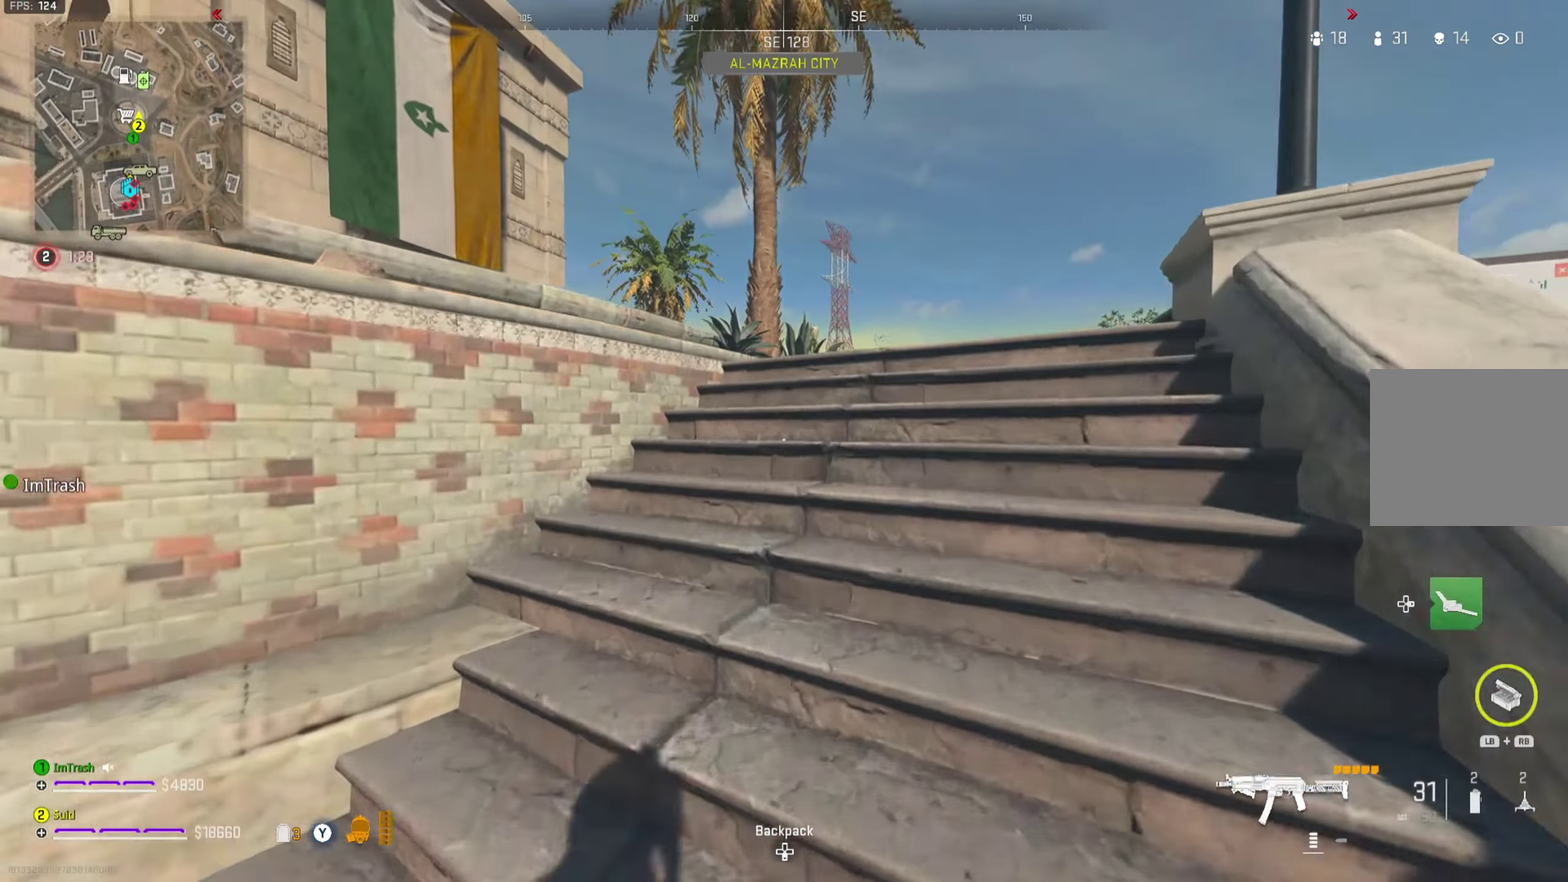
{"dt_ms": 451, "buttons": [], "left_stick": "up", "right_stick": "left", "button_events": []}
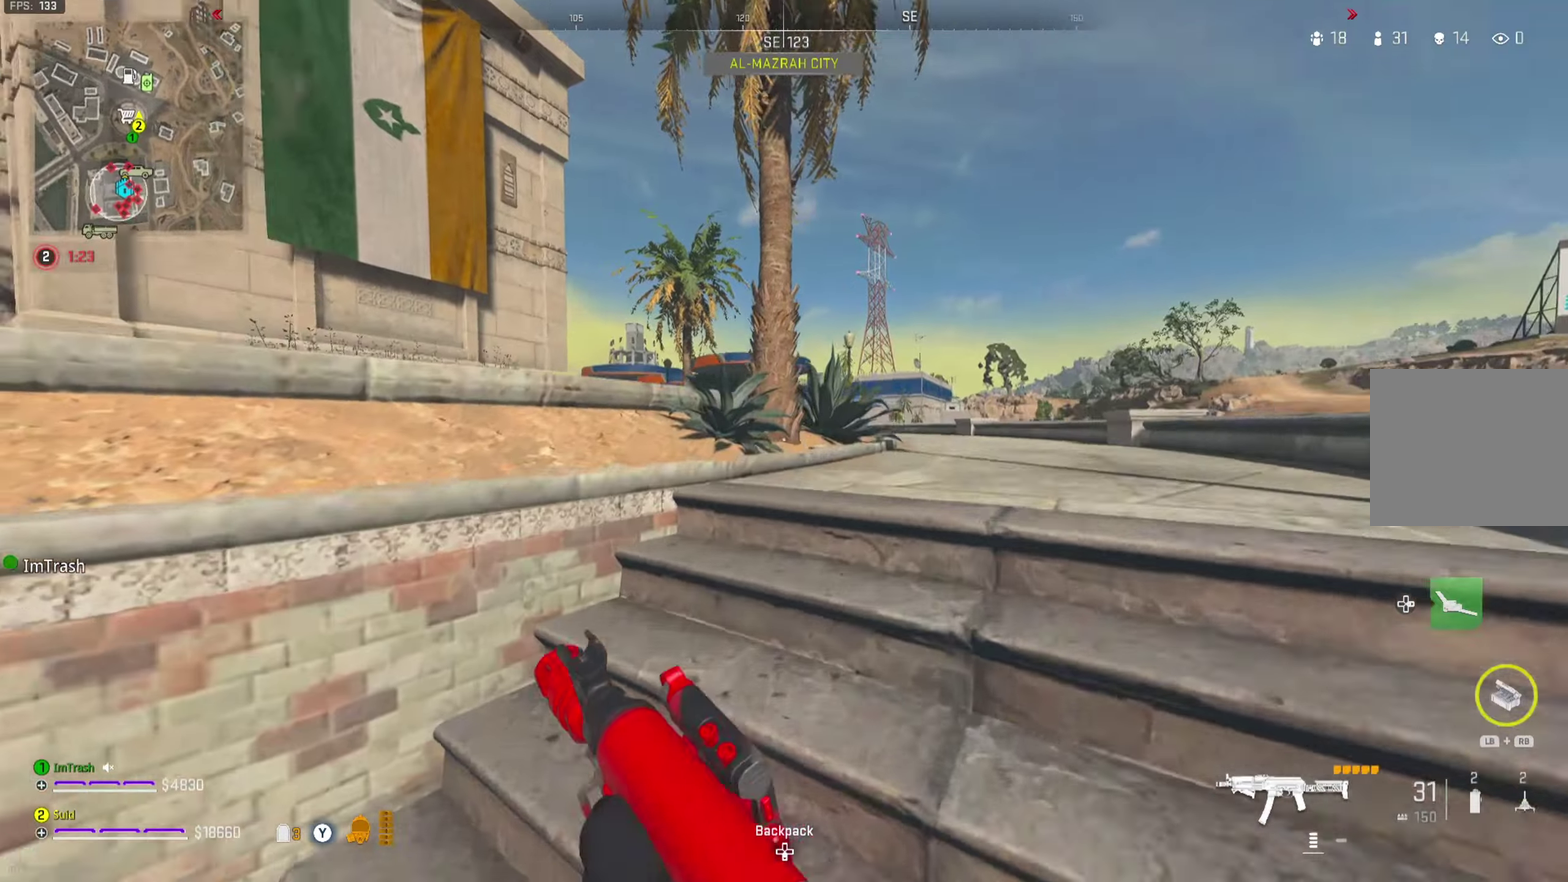
{"dt_ms": 250, "buttons": [], "left_stick": "up", "right_stick": "center", "button_events": []}
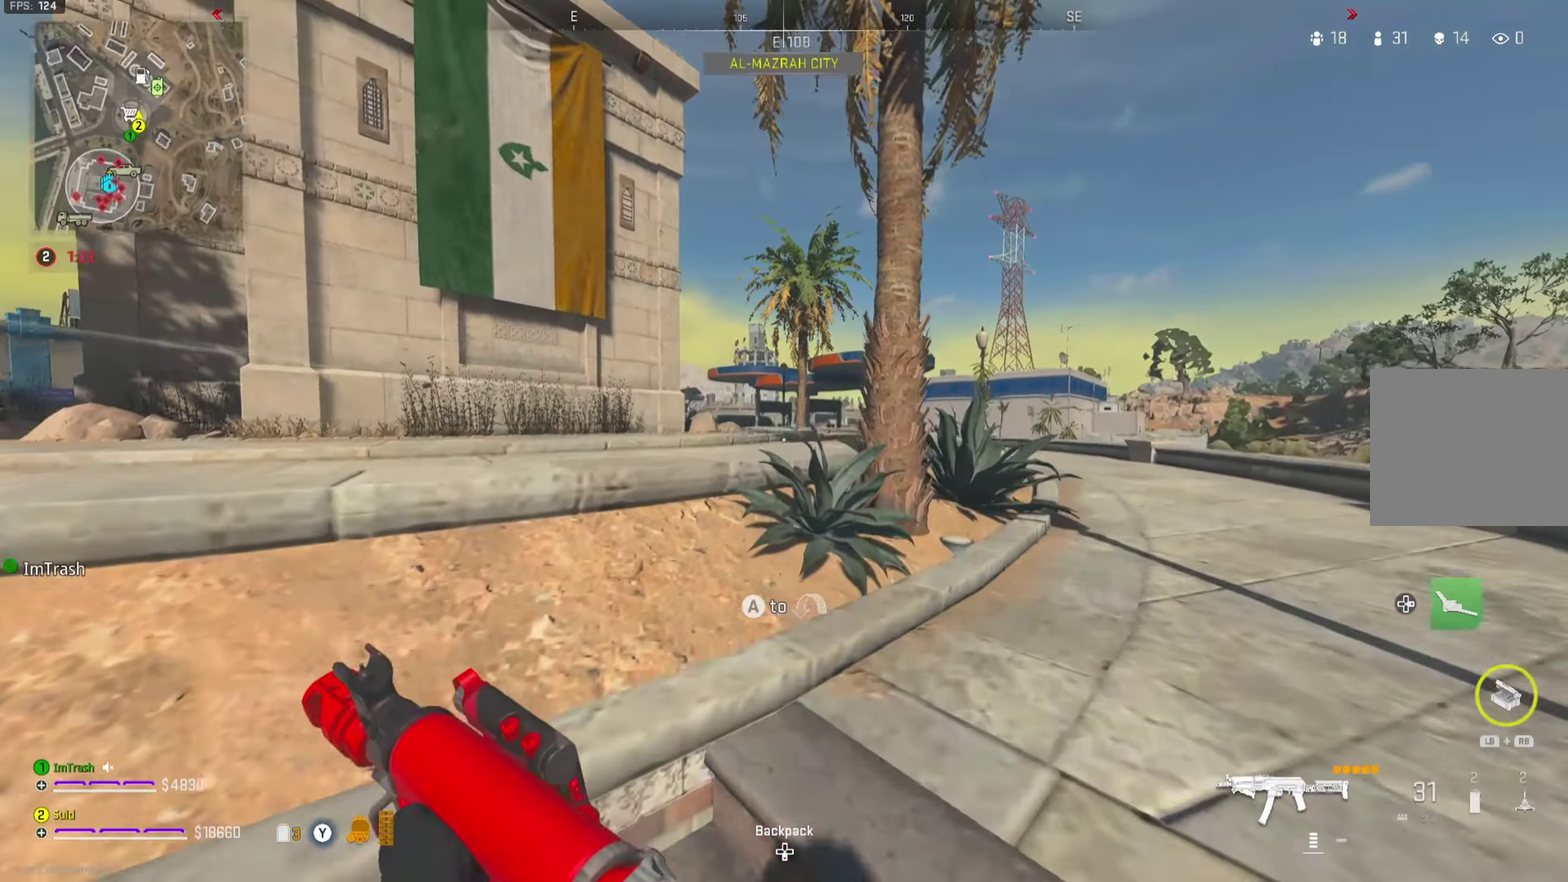
{"dt_ms": 701, "buttons": [], "left_stick": "up", "right_stick": "center", "button_events": []}
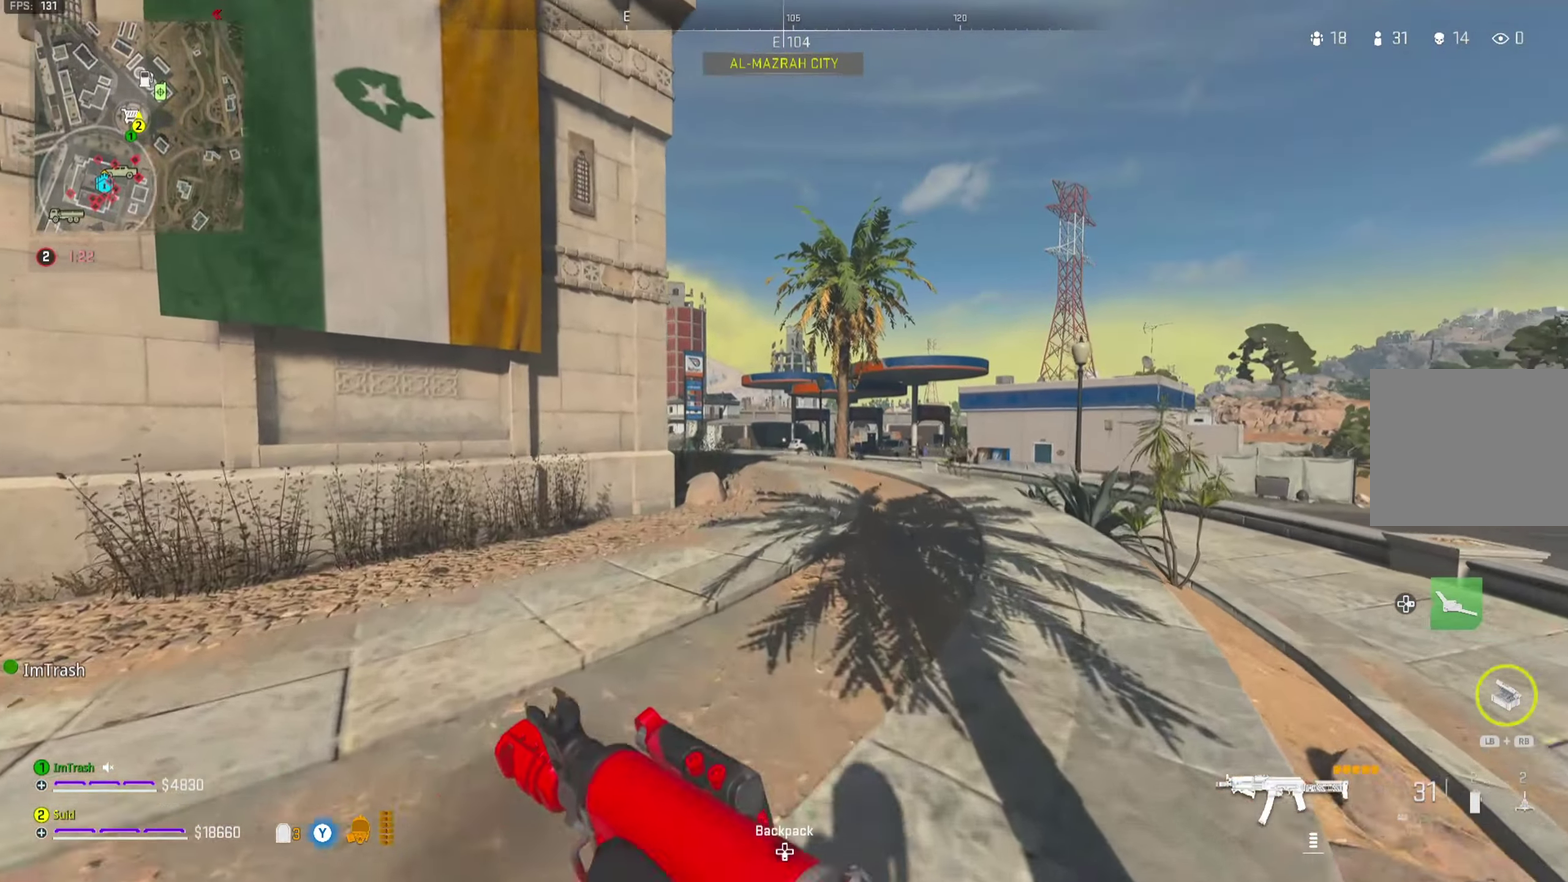
{"dt_ms": 701, "buttons": [], "left_stick": "up-left", "right_stick": "center", "button_events": []}
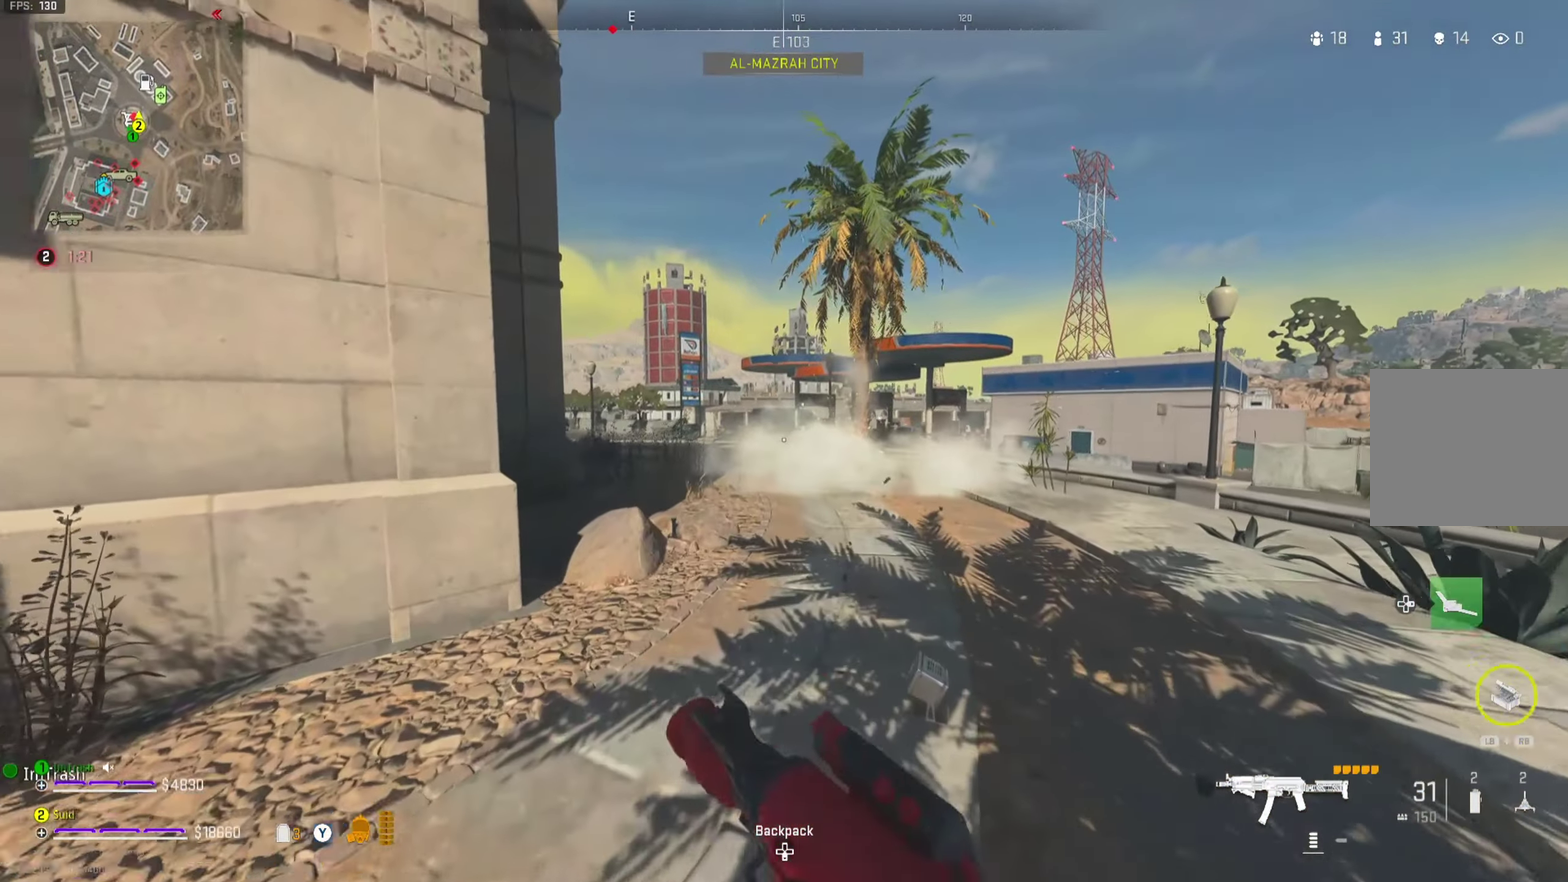
{"dt_ms": 350, "buttons": [], "left_stick": "up", "right_stick": "left", "button_events": []}
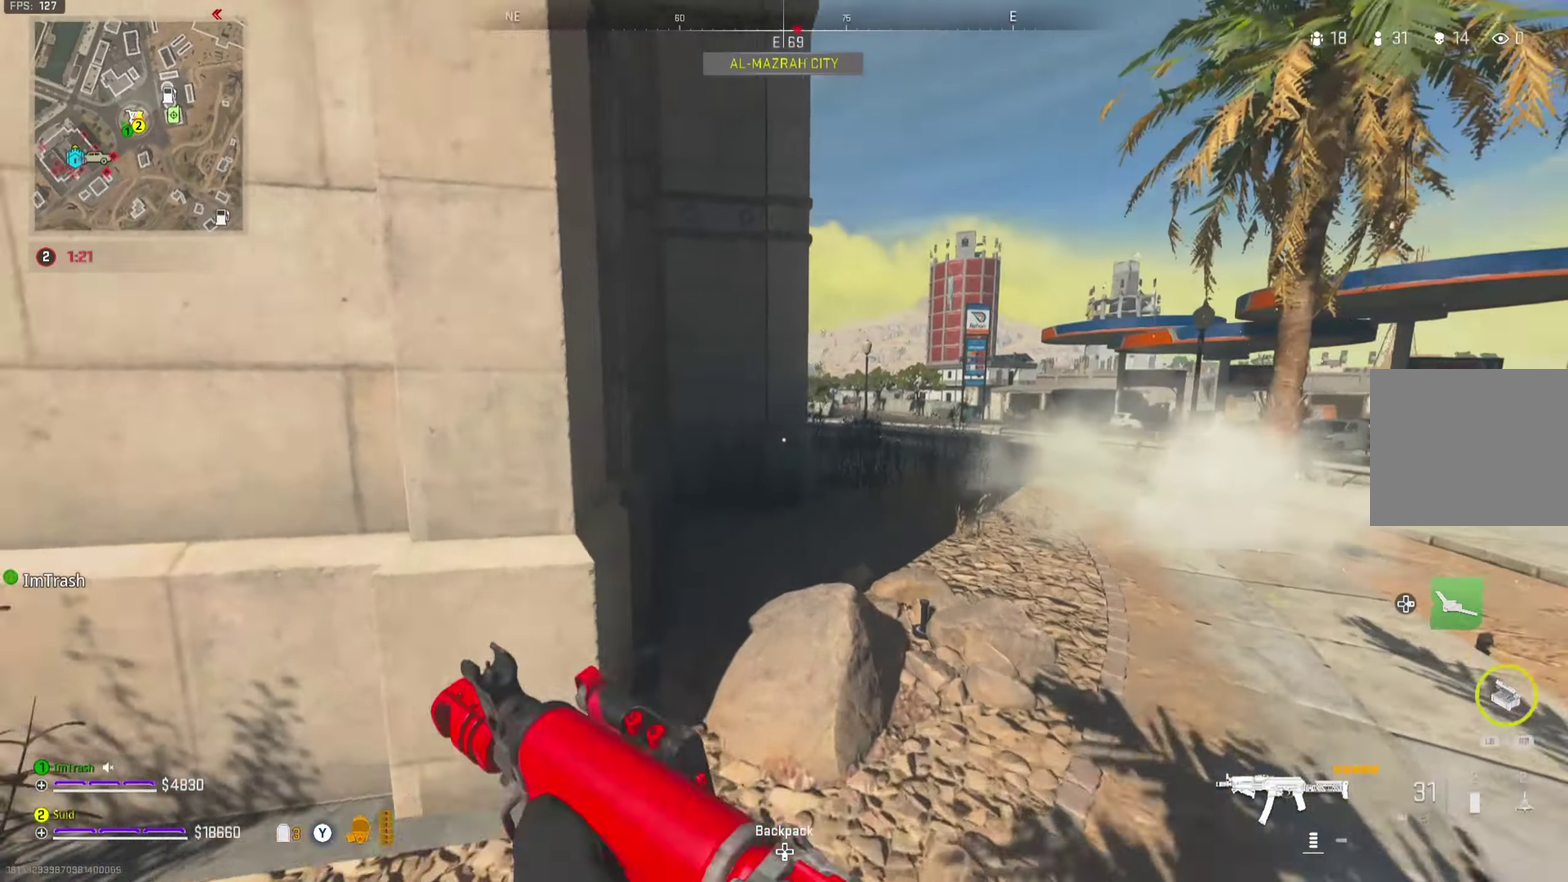
{"dt_ms": 450, "buttons": [], "left_stick": "right", "right_stick": "center", "button_events": []}
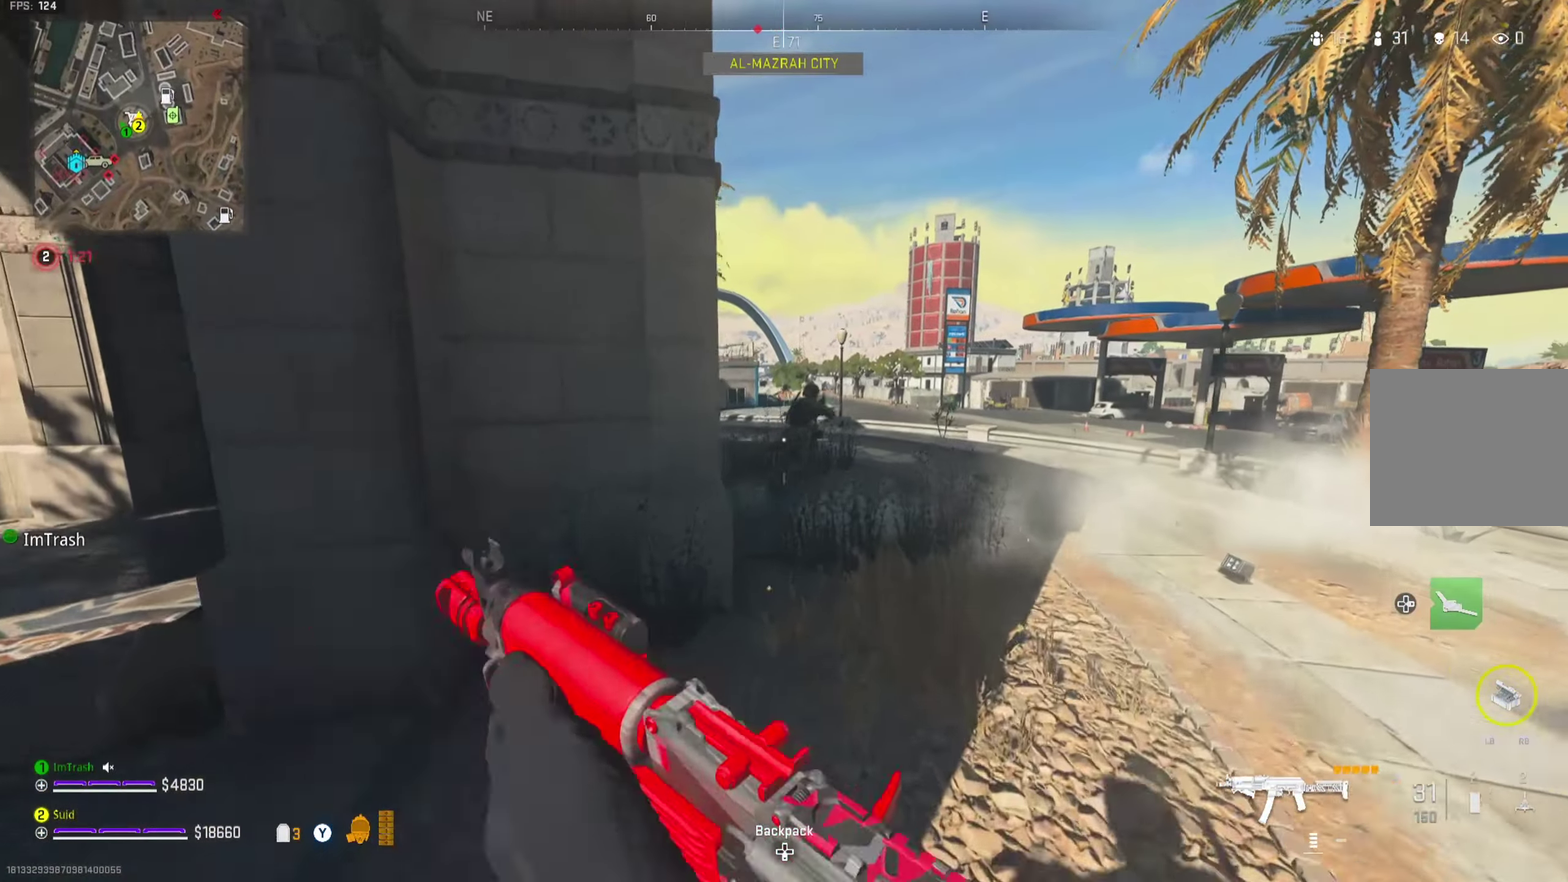
{"dt_ms": 701, "buttons": ["L2", "R2"], "left_stick": "up", "right_stick": "center", "button_events": [[34, "L2", "down"], [117, "R2", "down"]]}
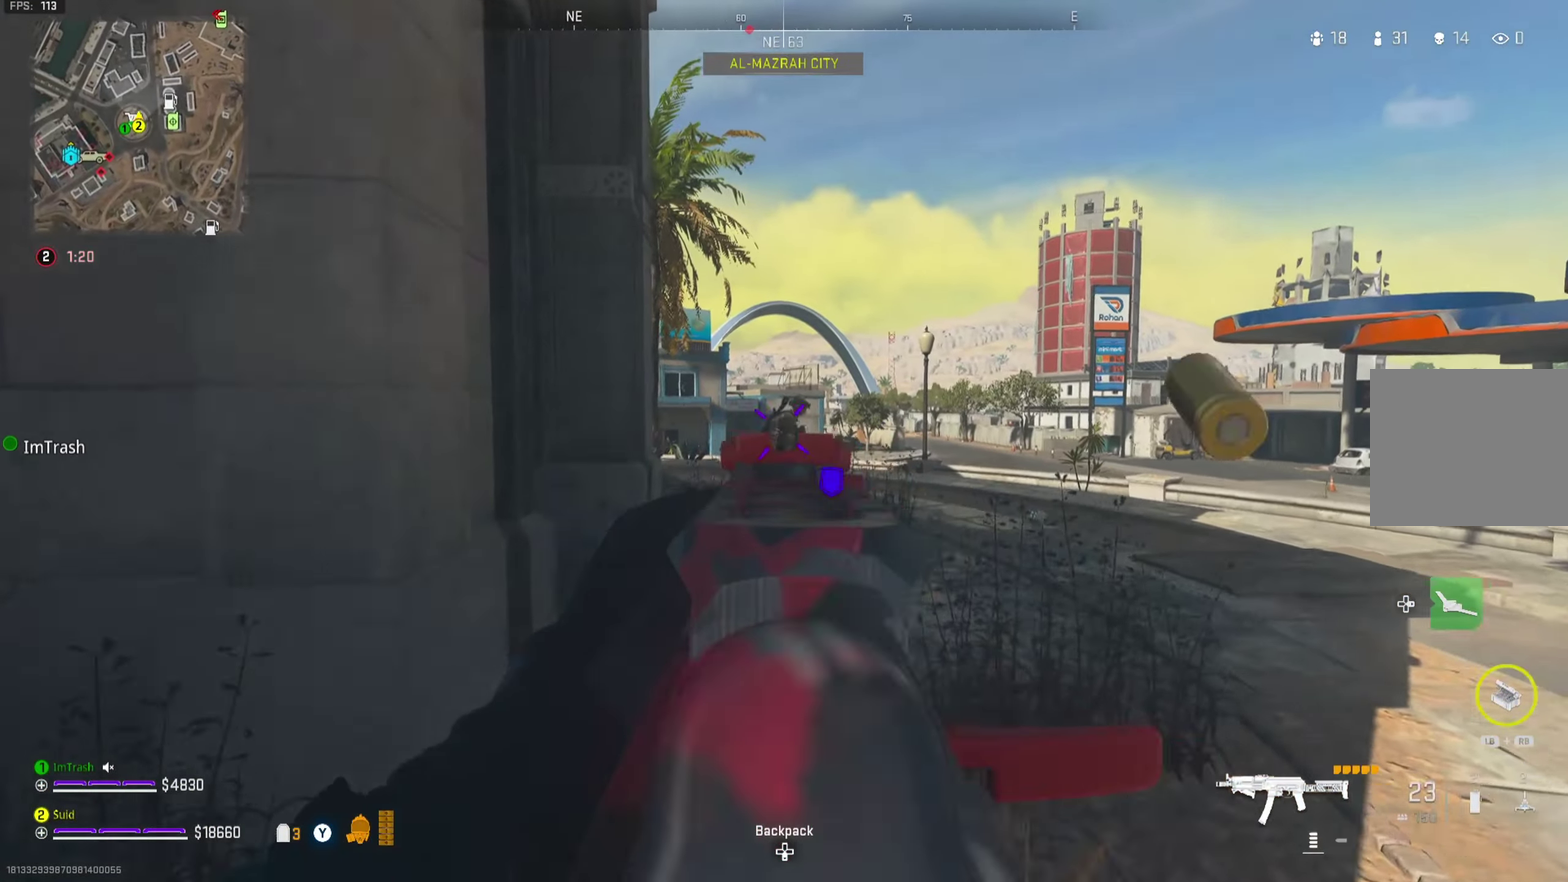
{"dt_ms": 350, "buttons": ["L2", "R2"], "left_stick": "up", "right_stick": "down-left", "button_events": []}
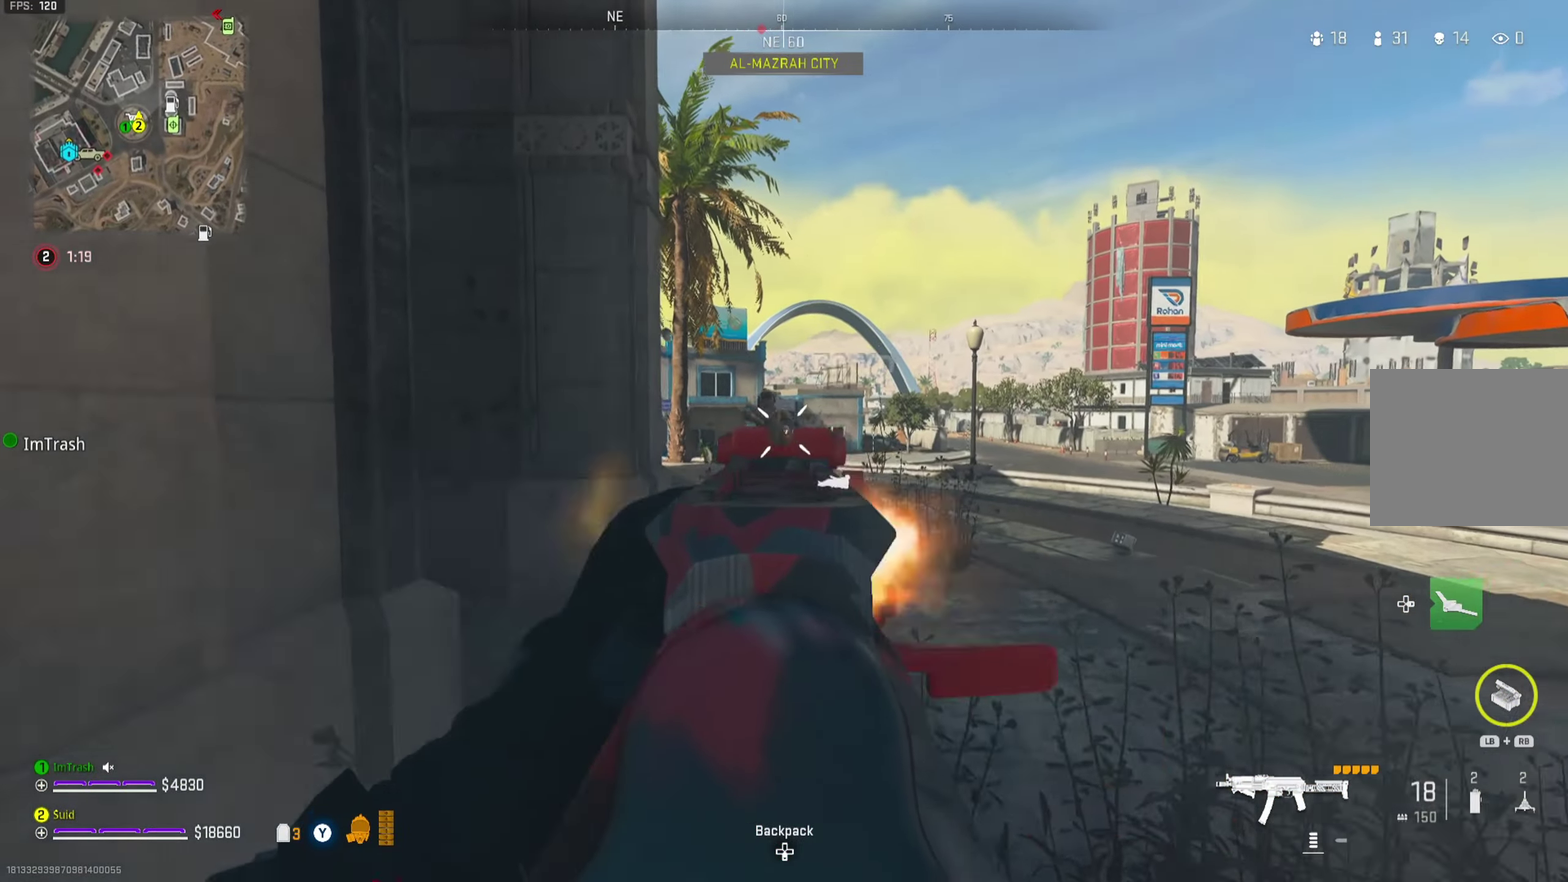
{"dt_ms": 351, "buttons": ["Y", "L3"], "left_stick": "up", "right_stick": "center"}
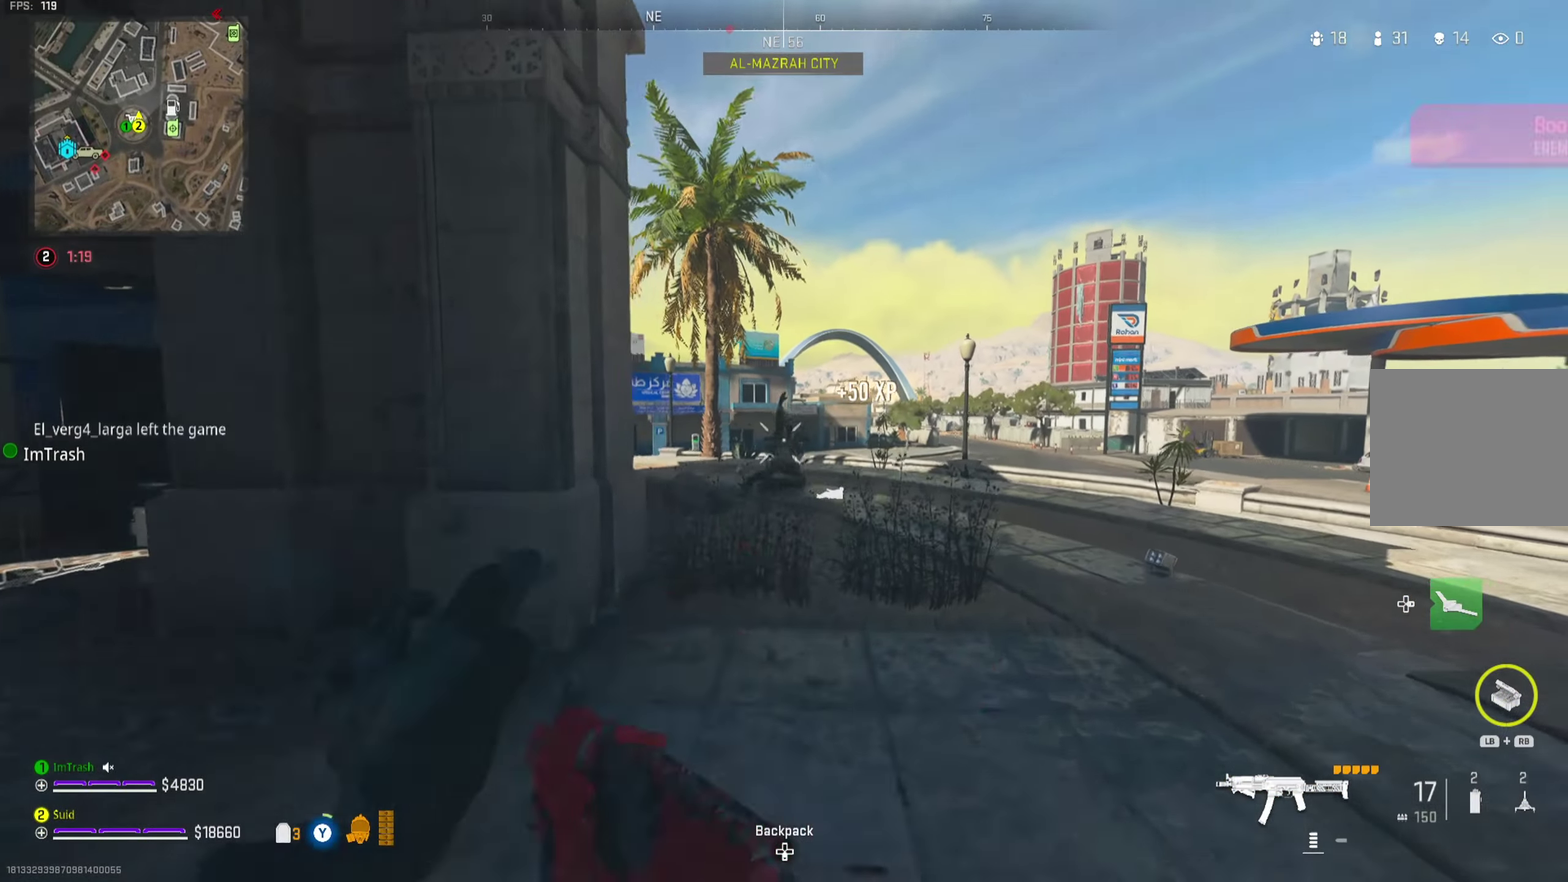
{"dt_ms": 801, "buttons": [], "left_stick": "up", "right_stick": "center"}
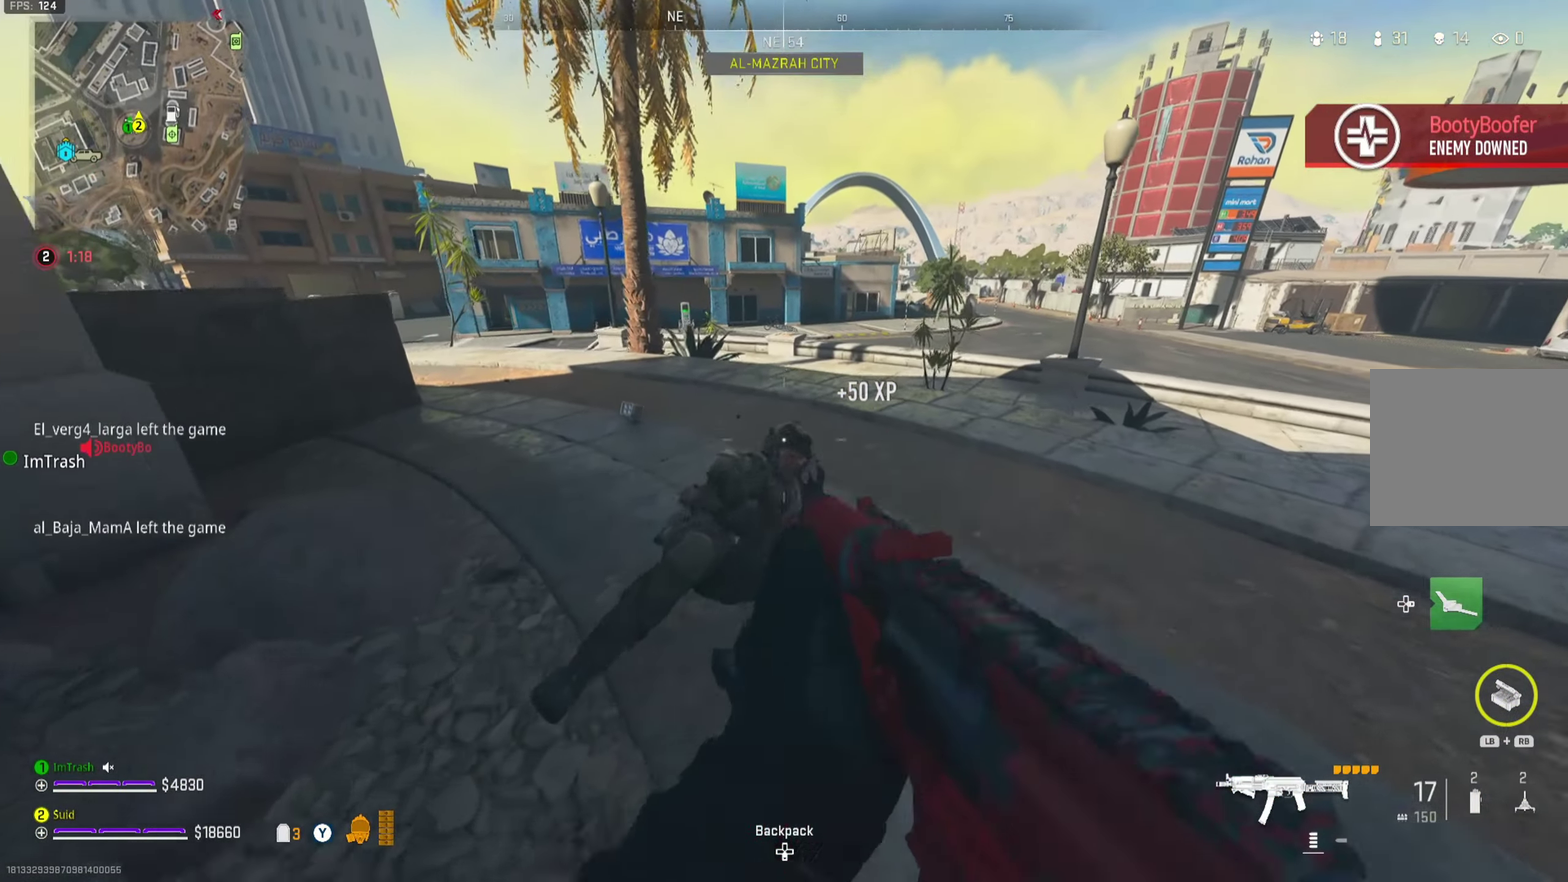
{"dt_ms": 350, "buttons": [], "left_stick": "center", "right_stick": "down", "button_events": []}
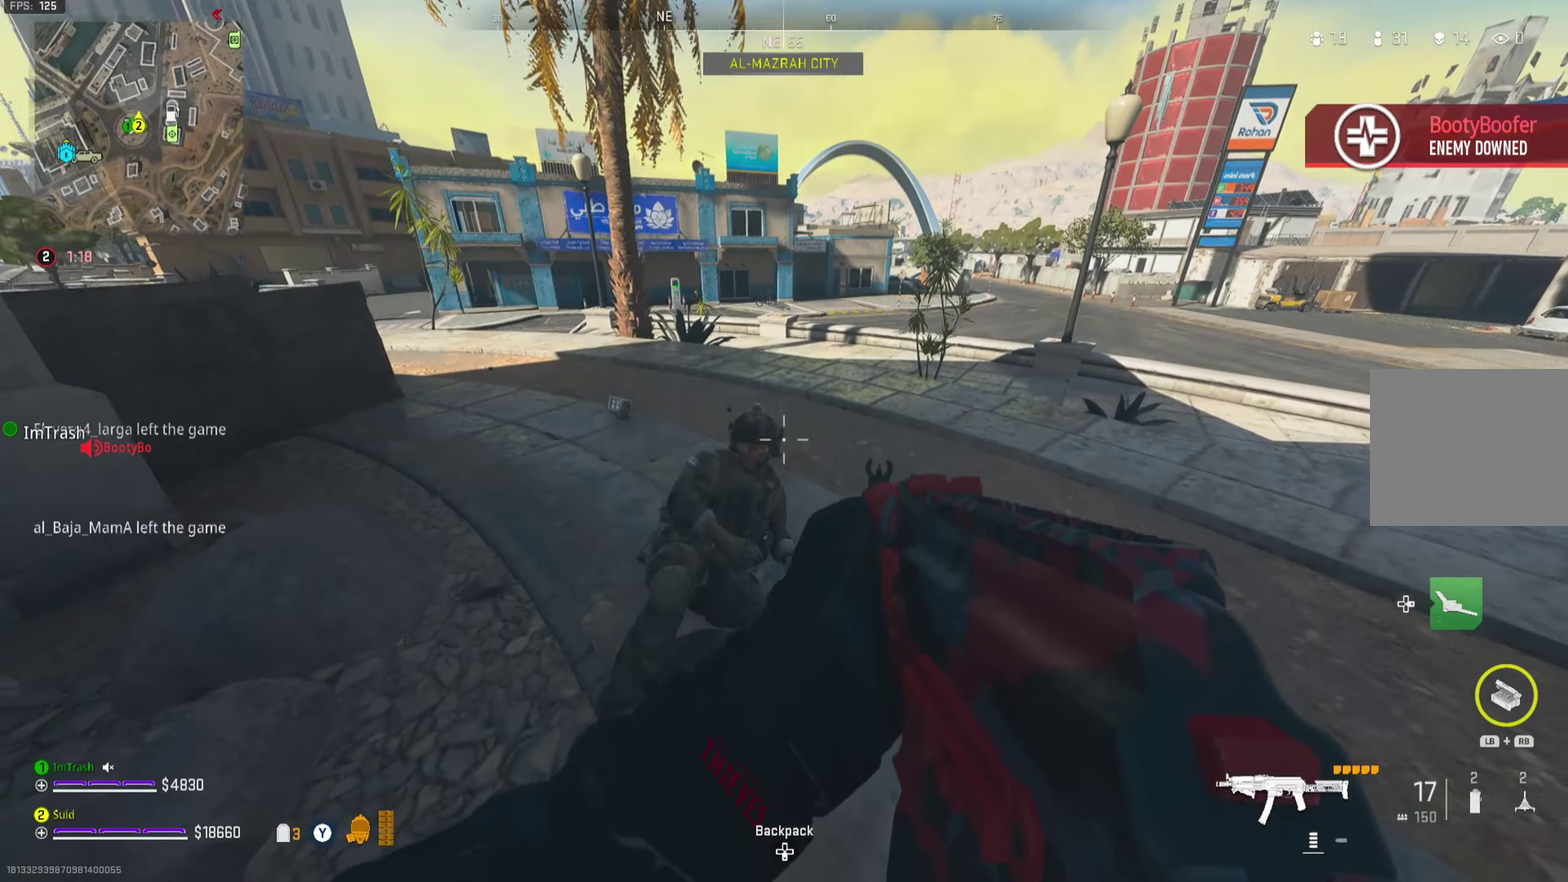
{"dt_ms": 551, "buttons": [], "left_stick": "center", "right_stick": "center", "button_events": []}
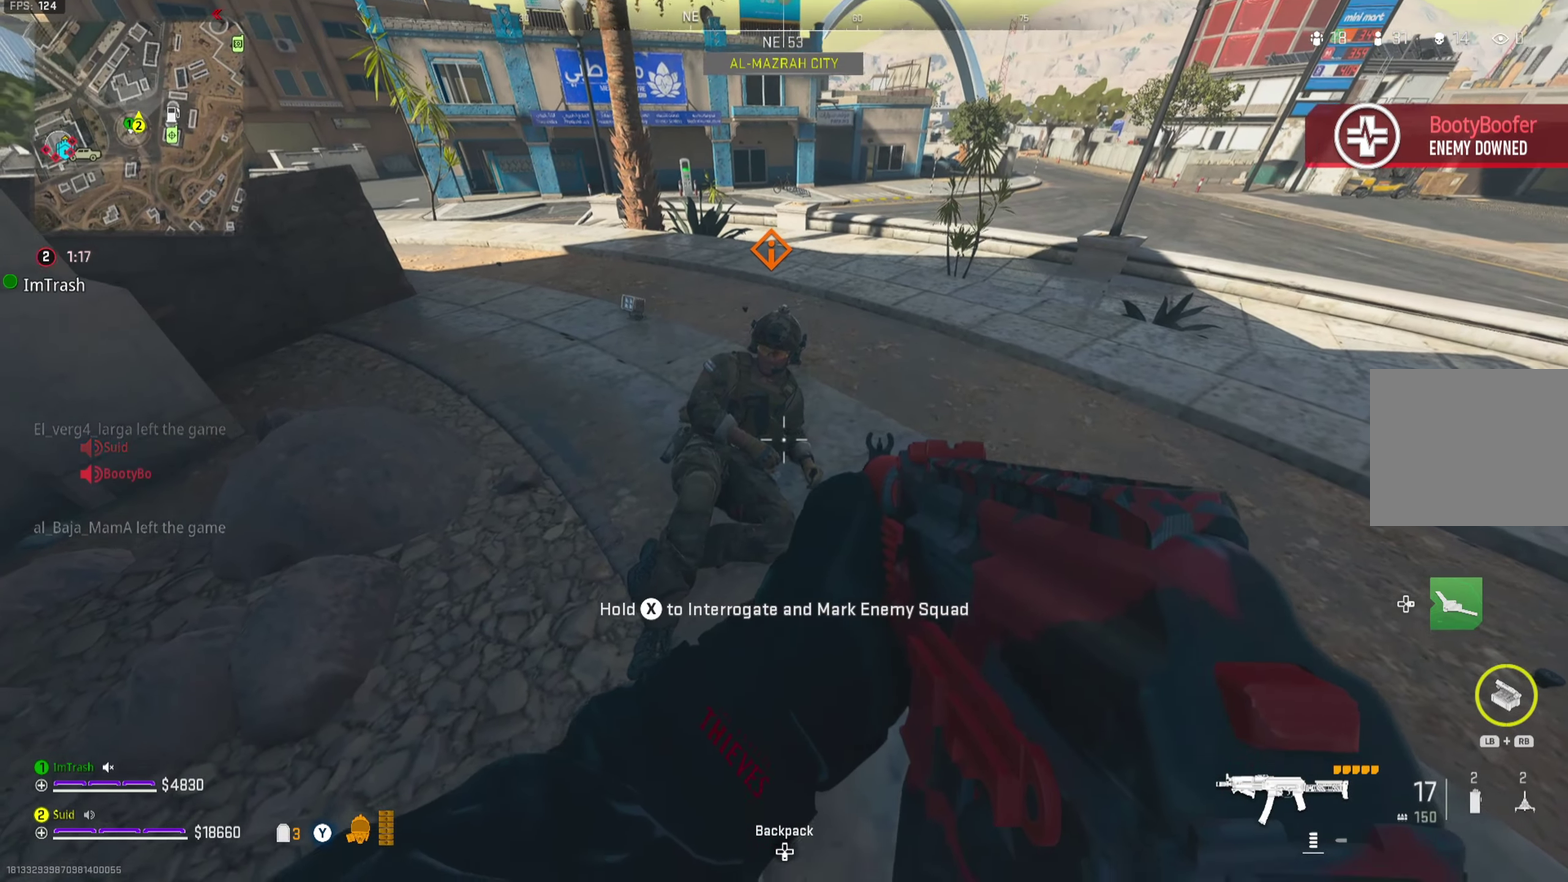
{"dt_ms": 450, "buttons": [], "left_stick": "center", "right_stick": "center", "button_events": [[333, "Y", "down"], [417, "Y", "up"]]}
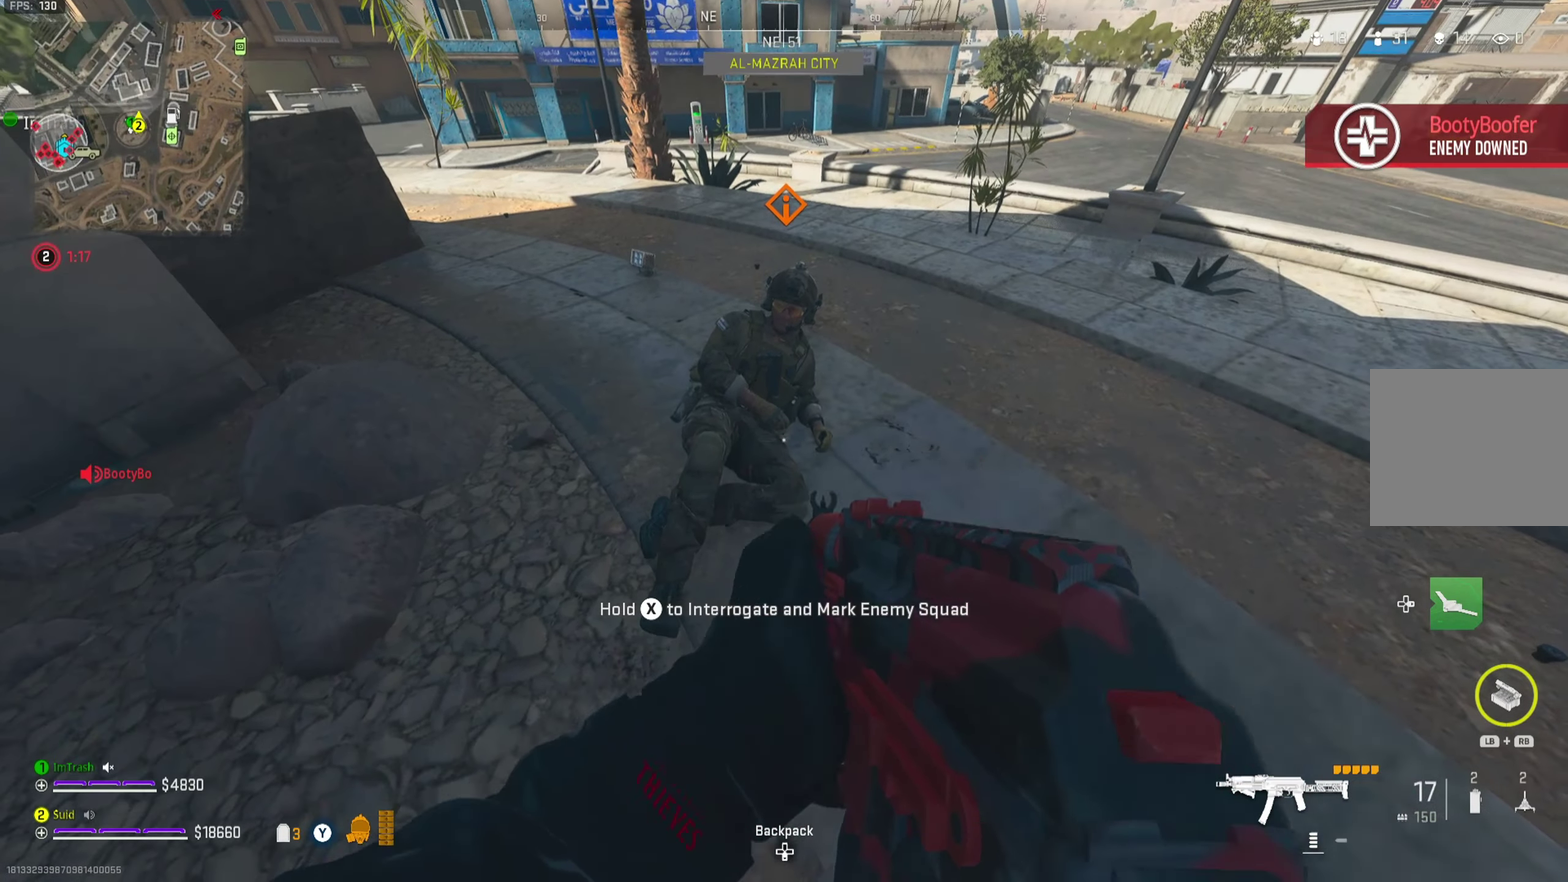
{"dt_ms": 351, "buttons": ["Y"], "left_stick": "center", "right_stick": "center", "button_events": [[34, "Y", "down"], [117, "Y", "up"], [334, "Y", "down"]]}
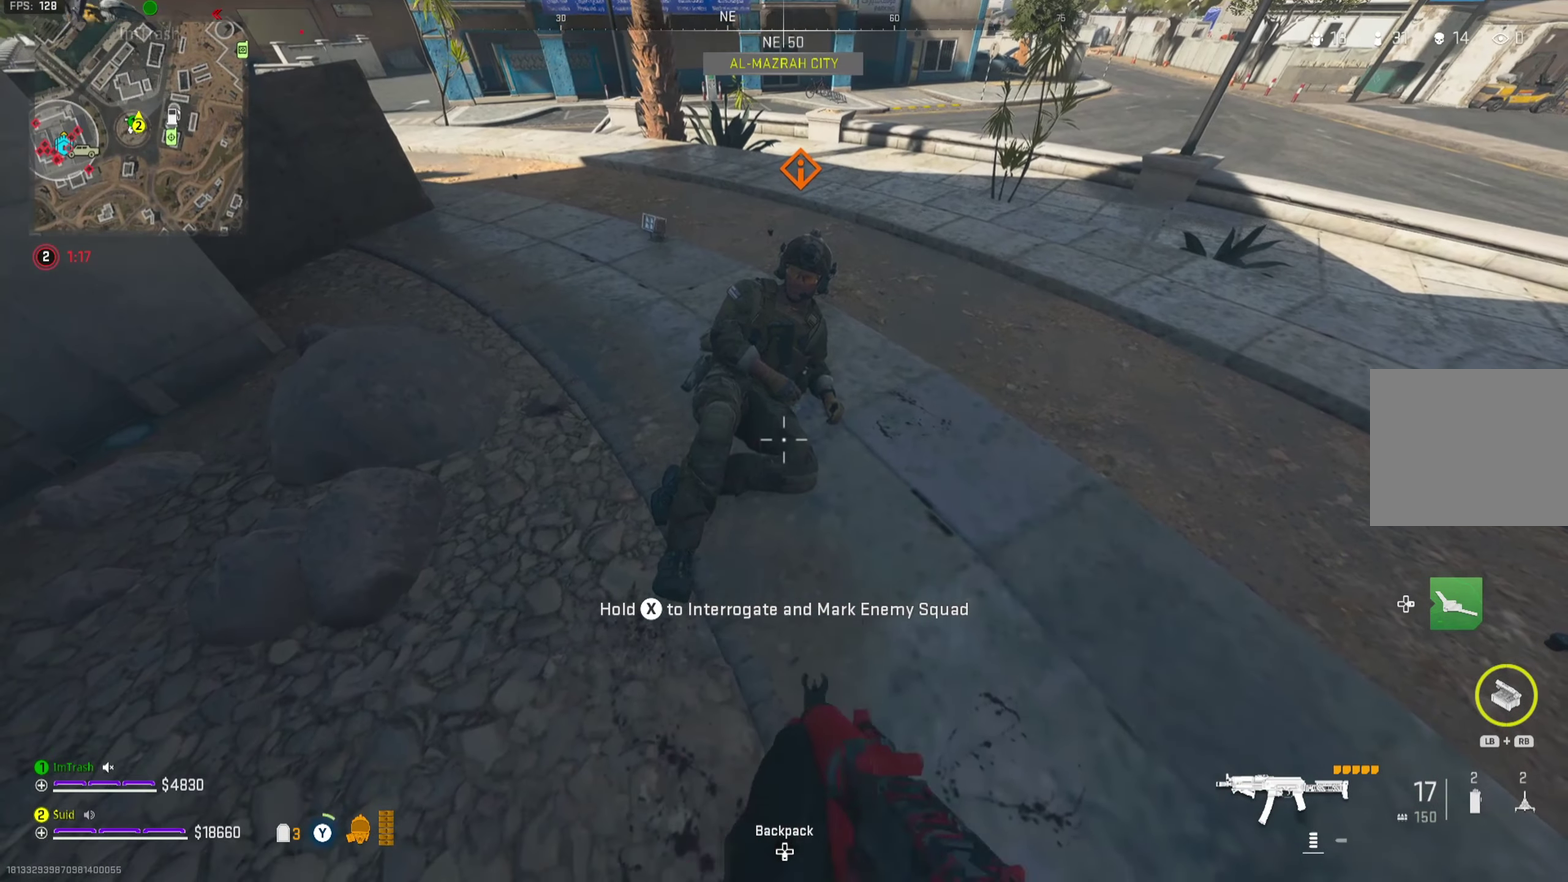
{"dt_ms": 650, "buttons": [], "left_stick": "center", "right_stick": "center", "button_events": [[66, "Y", "up"], [150, "Y", "down"], [233, "Y", "up"], [417, "Y", "down"], [483, "Y", "up"]]}
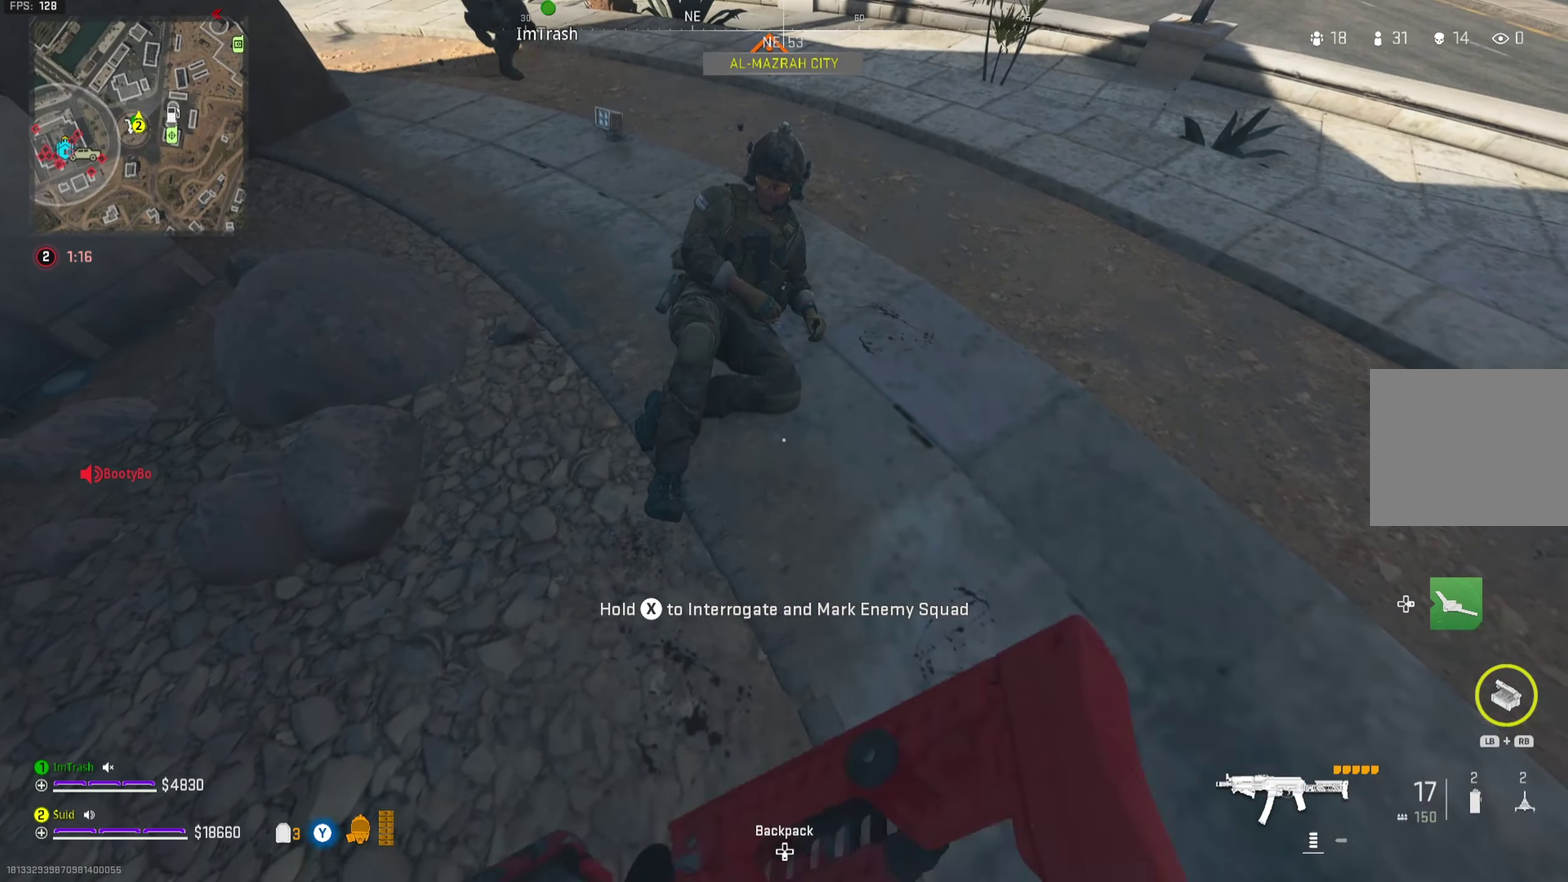
{"dt_ms": 451, "buttons": [], "left_stick": "center", "right_stick": "center", "button_events": [[317, "Y", "down"], [401, "Y", "up"]]}
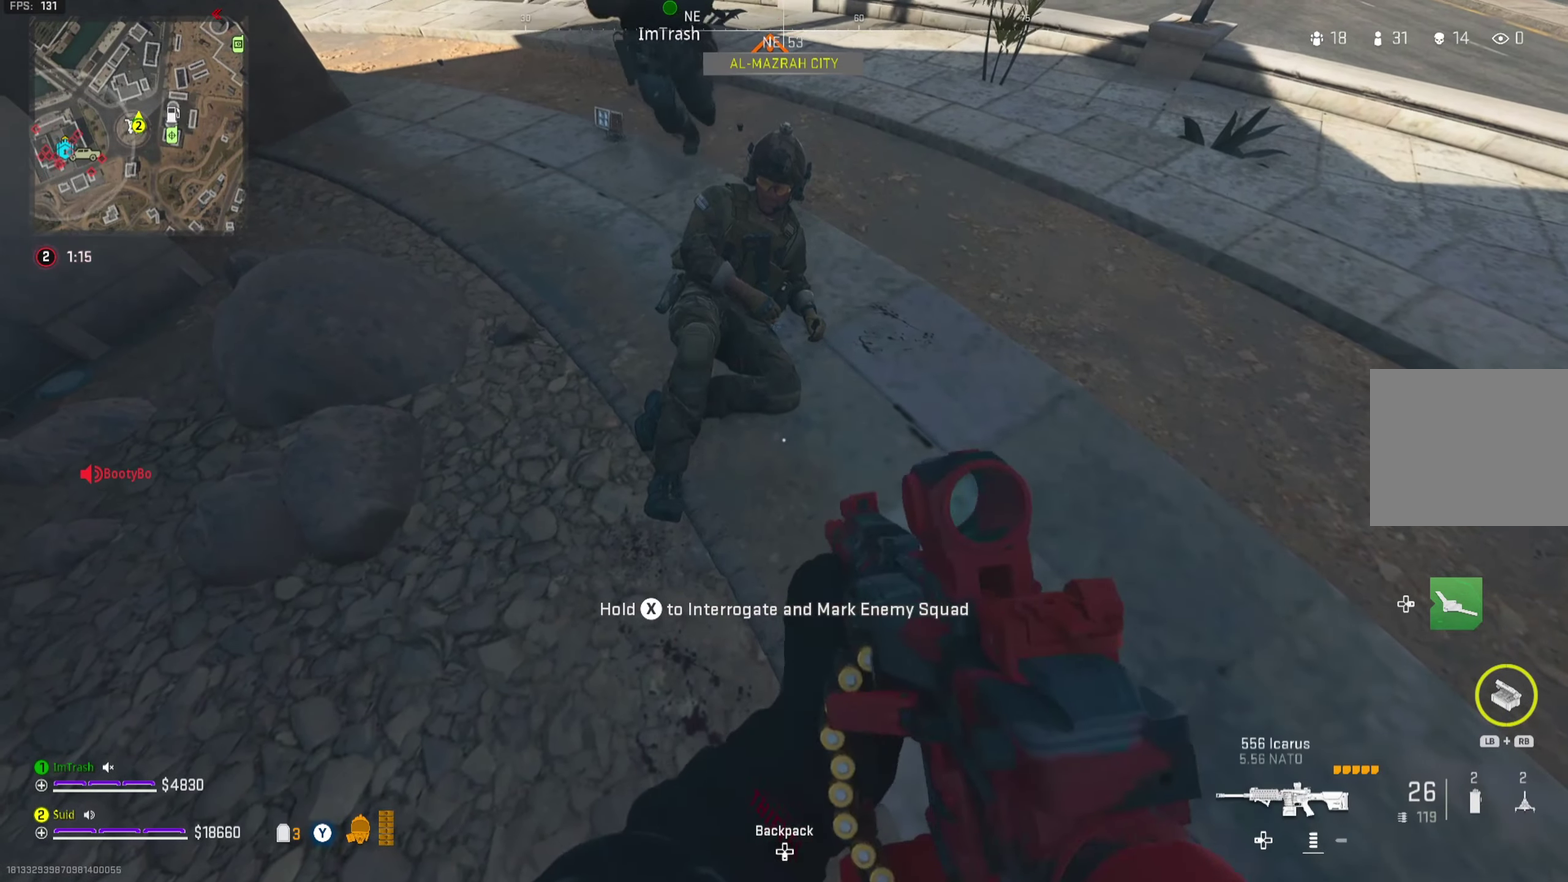
{"dt_ms": 533, "buttons": [], "left_stick": "center", "right_stick": "center", "button_events": [[433, "Y", "down"], [500, "Y", "up"]]}
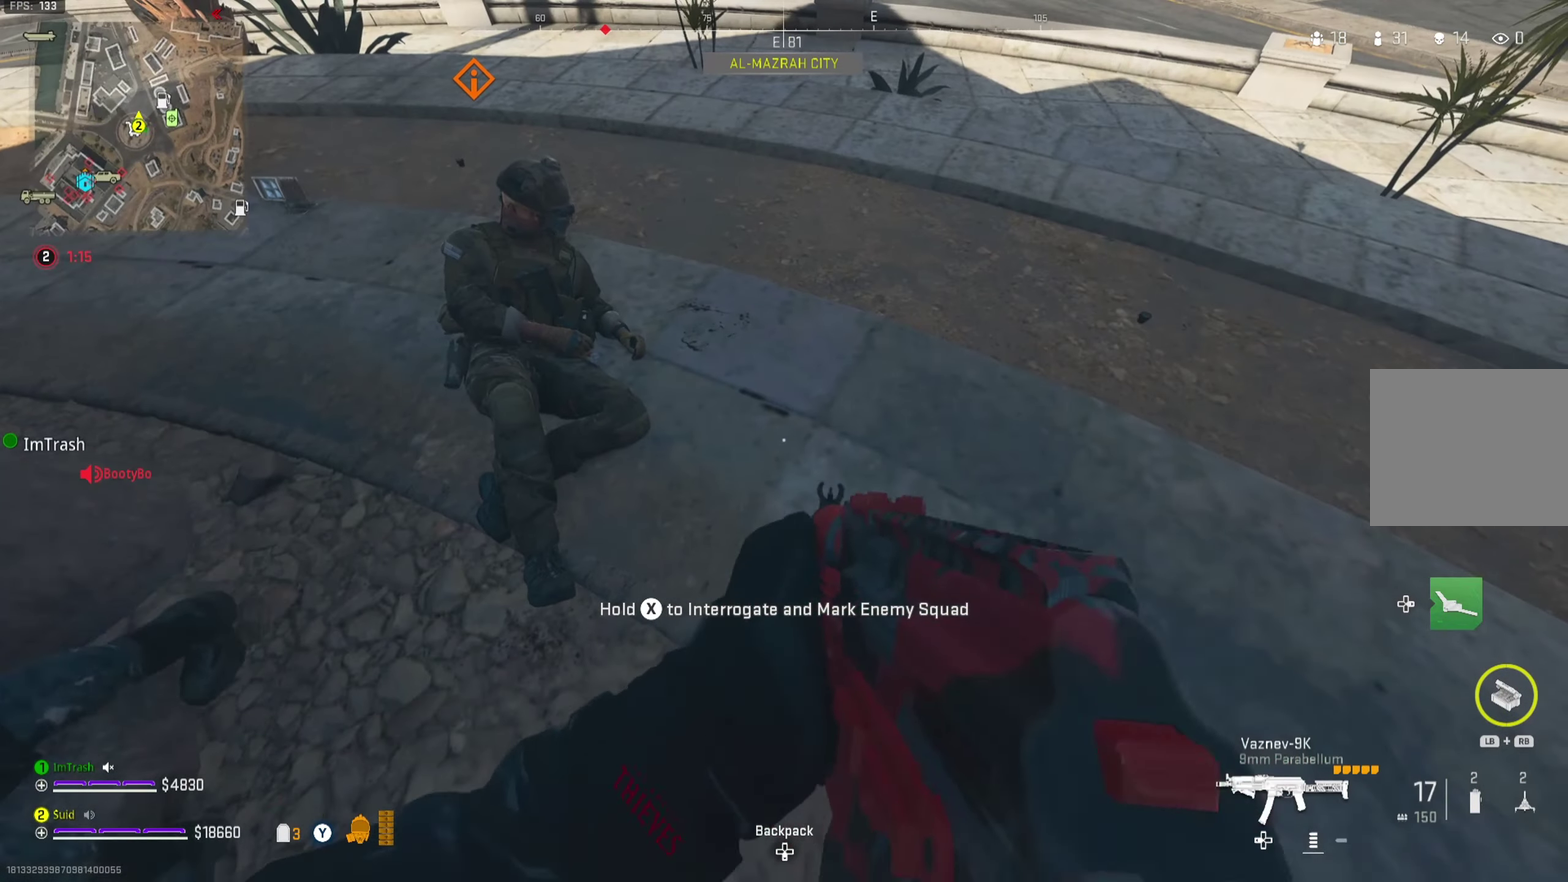
{"dt_ms": 501, "buttons": ["X"], "left_stick": "center", "right_stick": "center", "button_events": [[501, "X", "down"]]}
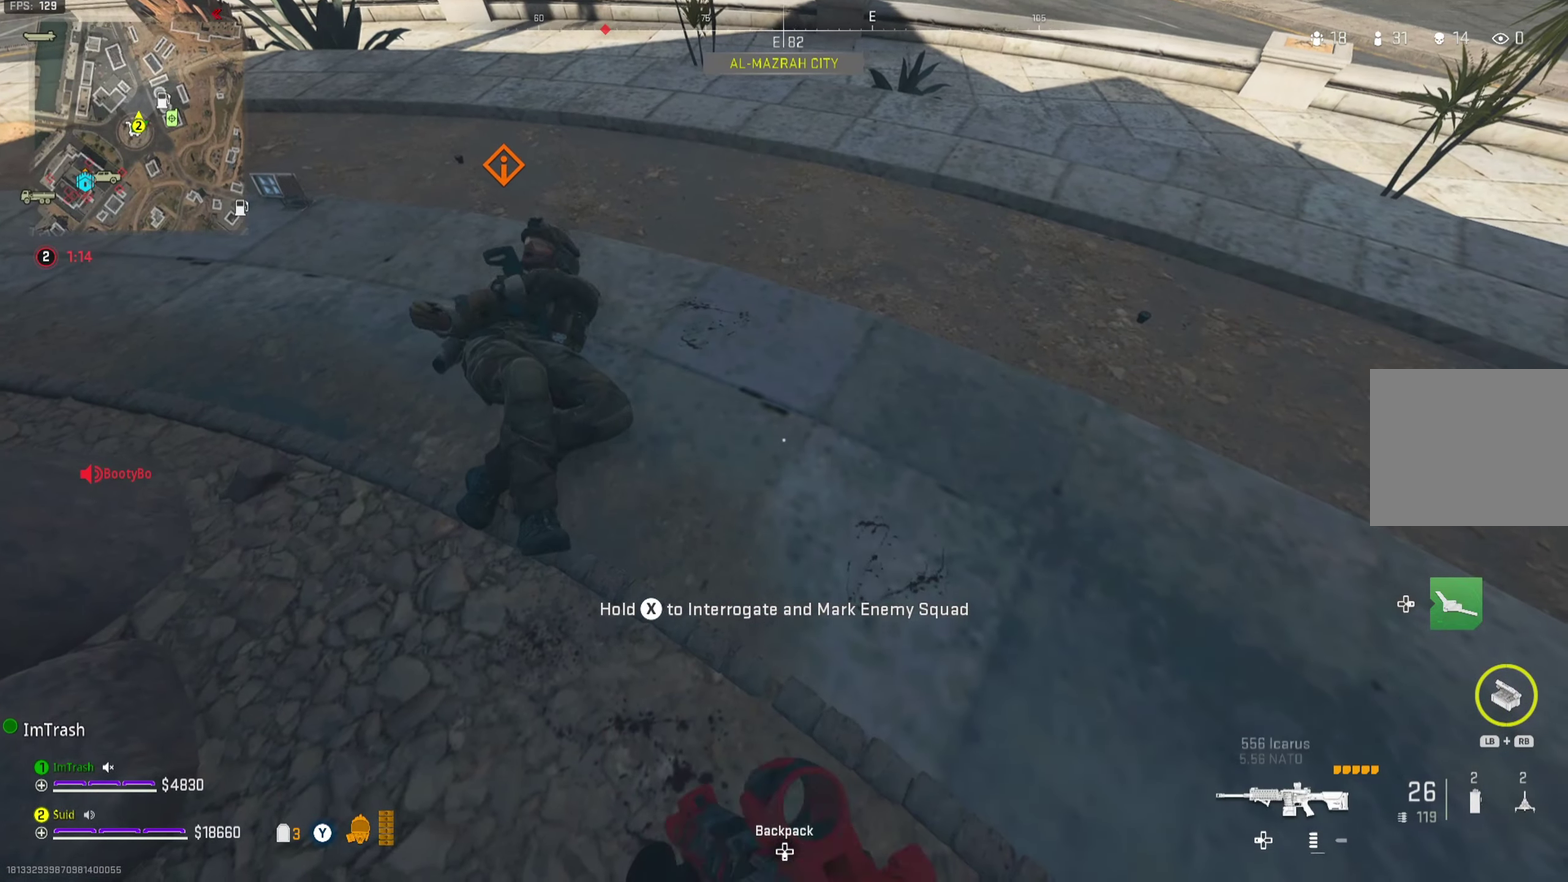
{"dt_ms": 467, "buttons": ["X"], "left_stick": "center", "right_stick": "center", "button_events": []}